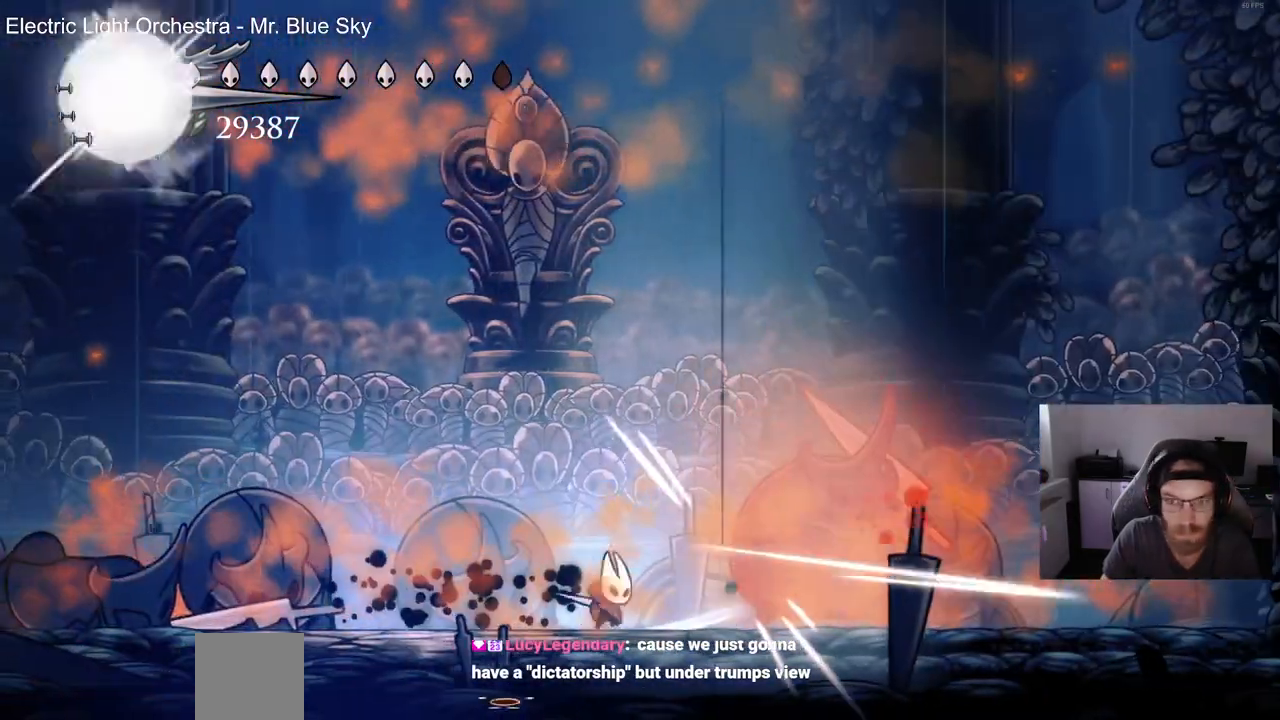
Gameplay with a controller (PlayStation layout); each line is a JSON object with the inputs held at the frame after it. "events" lists button and stick changes between this image and that frame as [ms after this image, input, new state], when the widget could be followed in between. Not read: CROSS.
{"buttons": [], "left_stick": "center", "right_stick": "center"}
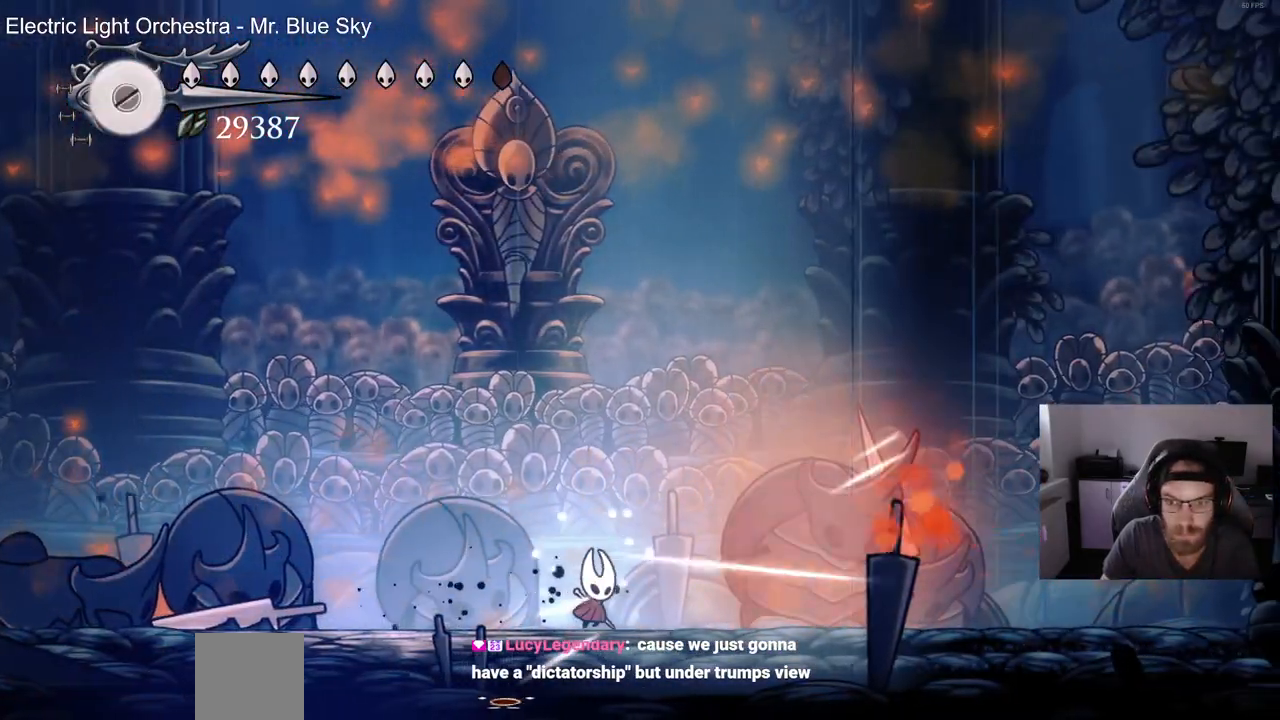
{"buttons": ["SQUARE"], "left_stick": "center", "right_stick": "center", "events": [[17, "DPAD_RIGHT", "down"], [50, "SQUARE", "down"], [150, "SQUARE", "up"], [183, "DPAD_RIGHT", "up"], [250, "SQUARE", "down"], [367, "SQUARE", "up"], [400, "DPAD_RIGHT", "down"], [450, "SQUARE", "down"], [500, "DPAD_RIGHT", "up"]]}
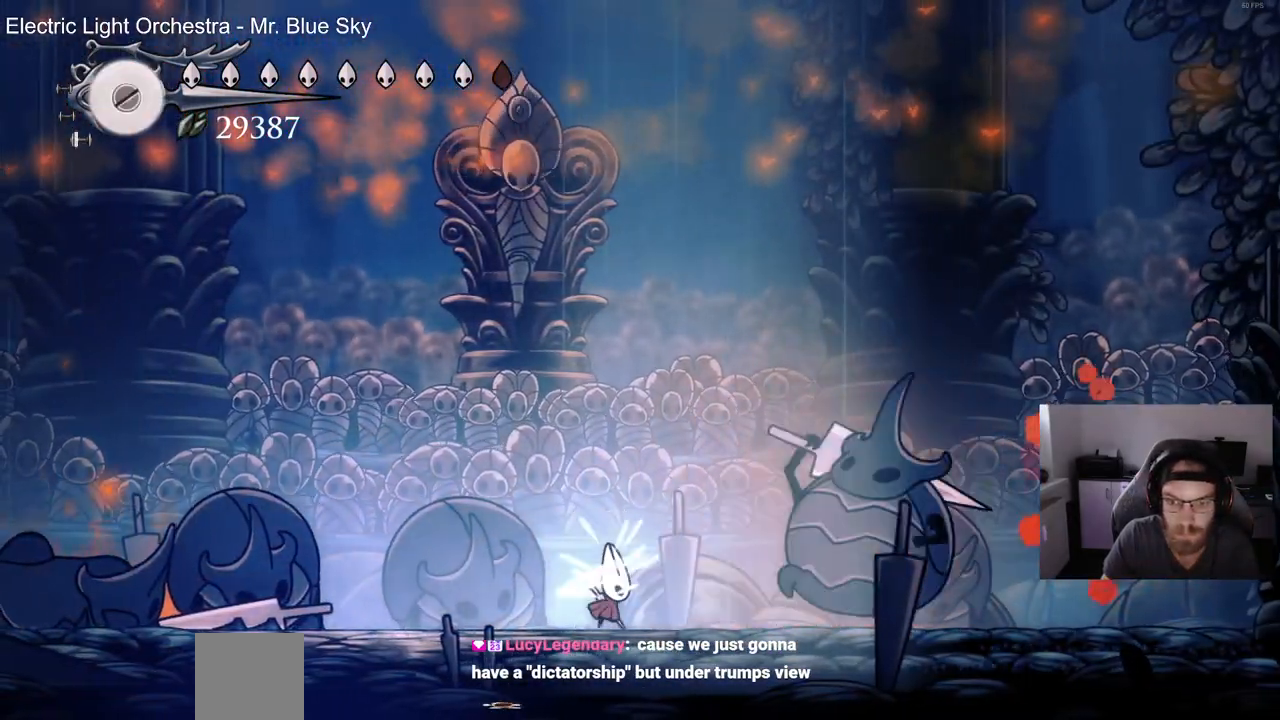
{"buttons": ["DPAD_LEFT"], "left_stick": "center", "right_stick": "center", "events": [[50, "DPAD_LEFT", "down"], [50, "SQUARE", "up"], [117, "R2", "down"], [300, "R2", "up"]]}
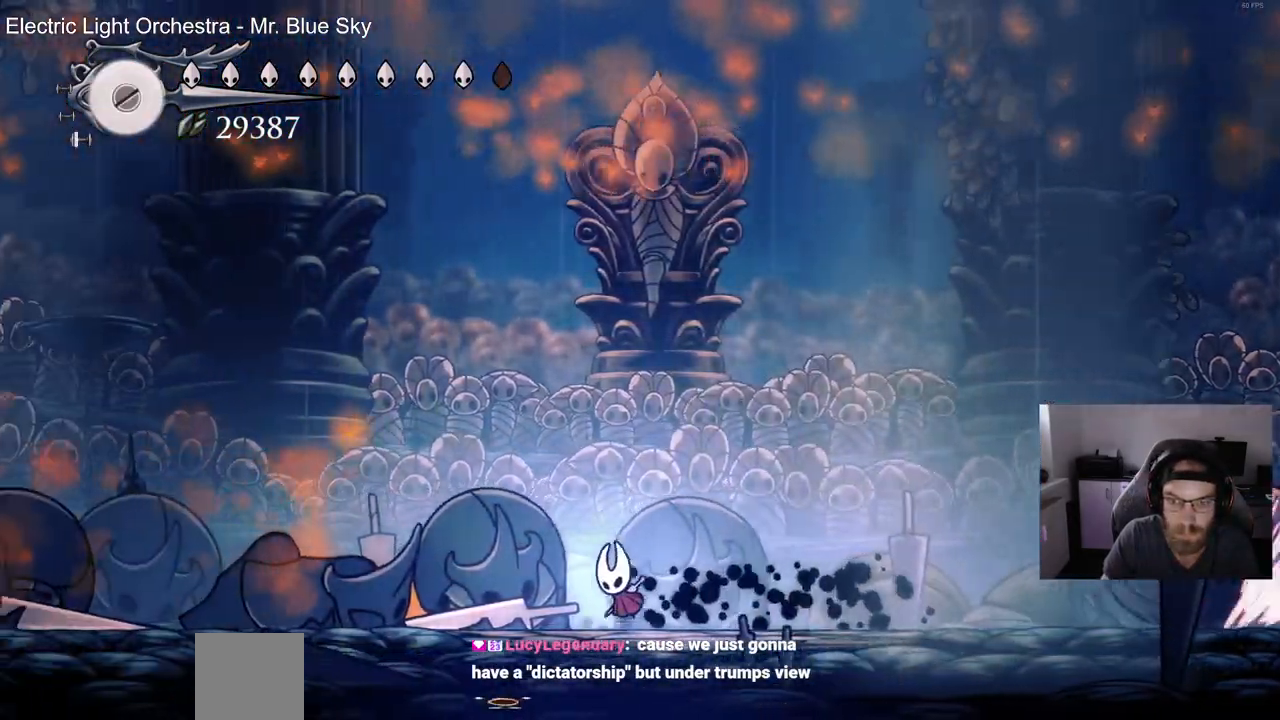
{"buttons": ["DPAD_LEFT"], "left_stick": "center", "right_stick": "left", "events": [[67, "DPAD_LEFT", "up"], [67, "right_stick", "left"], [83, "DPAD_RIGHT", "down"], [367, "DPAD_RIGHT", "up"], [383, "DPAD_LEFT", "down"]]}
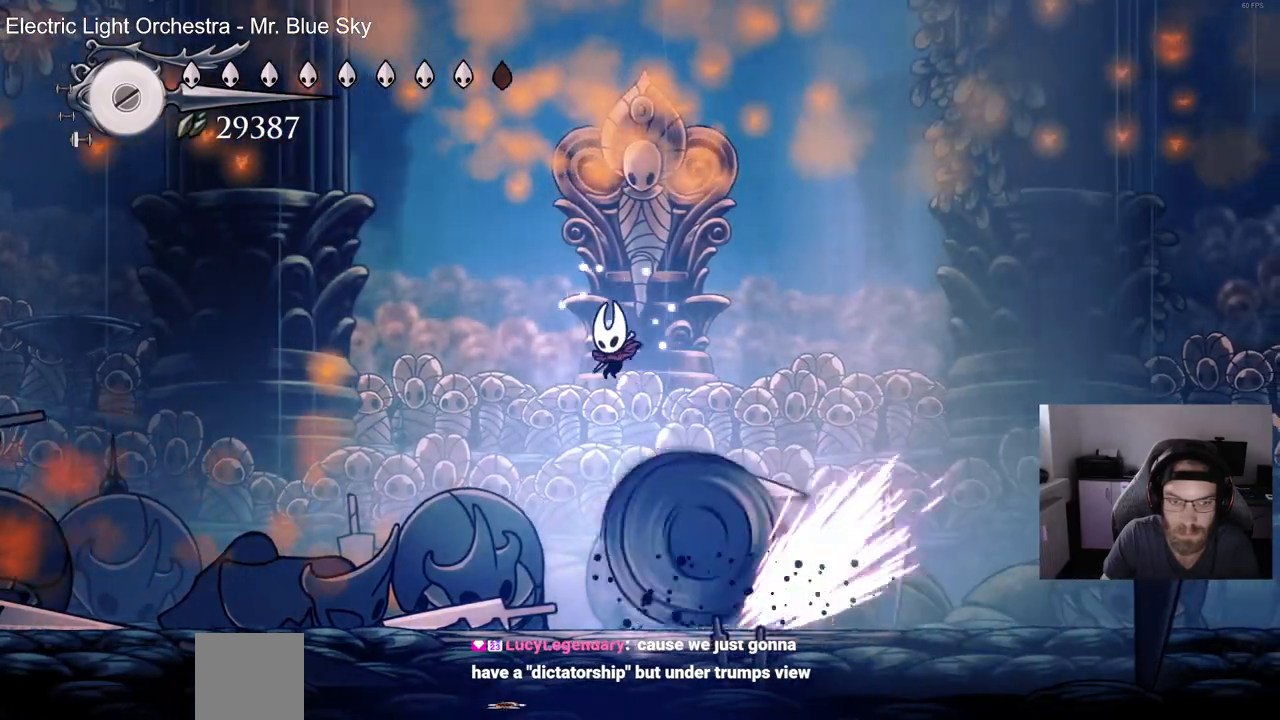
{"buttons": ["R2", "DPAD_LEFT"], "left_stick": "center", "right_stick": "left", "events": [[467, "R2", "down"]]}
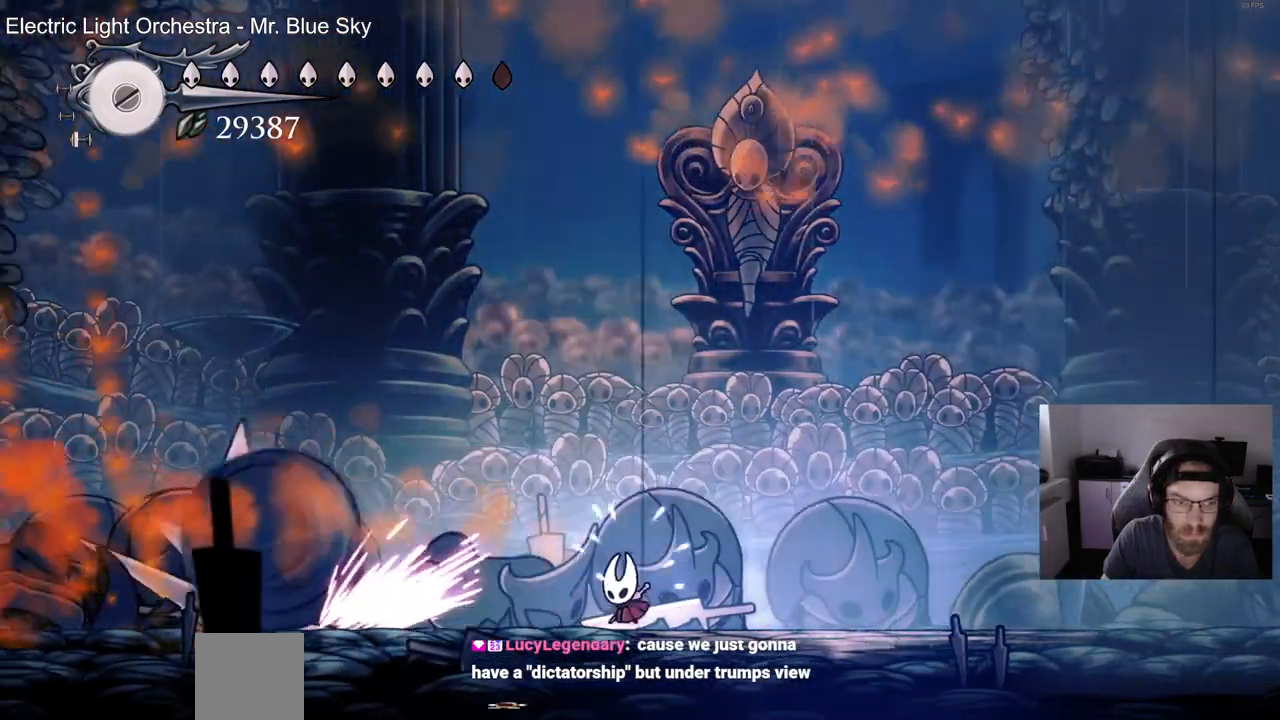
{"buttons": ["DPAD_LEFT"], "left_stick": "center", "right_stick": "left", "events": [[167, "R2", "up"], [217, "DPAD_LEFT", "up"], [300, "DPAD_LEFT", "down"]]}
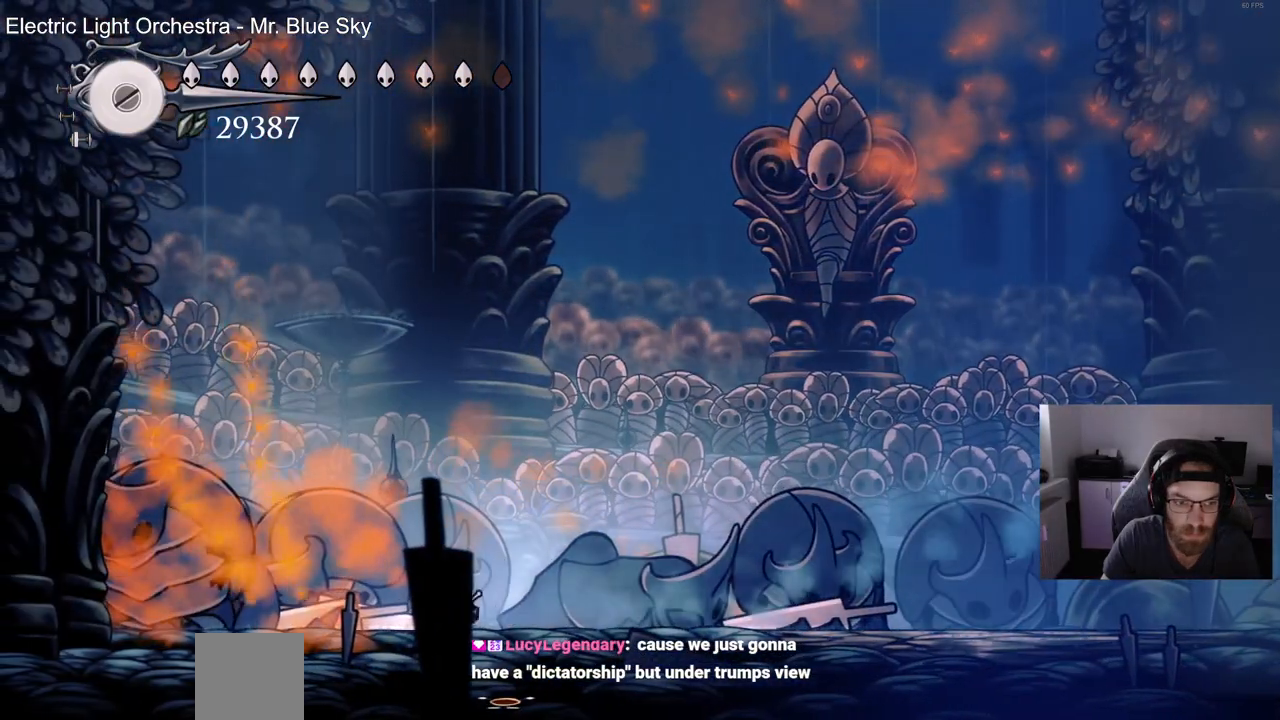
{"buttons": ["DPAD_LEFT"], "left_stick": "center", "right_stick": "left", "events": [[17, "SQUARE", "down"], [183, "SQUARE", "up"], [317, "SQUARE", "down"], [433, "SQUARE", "up"]]}
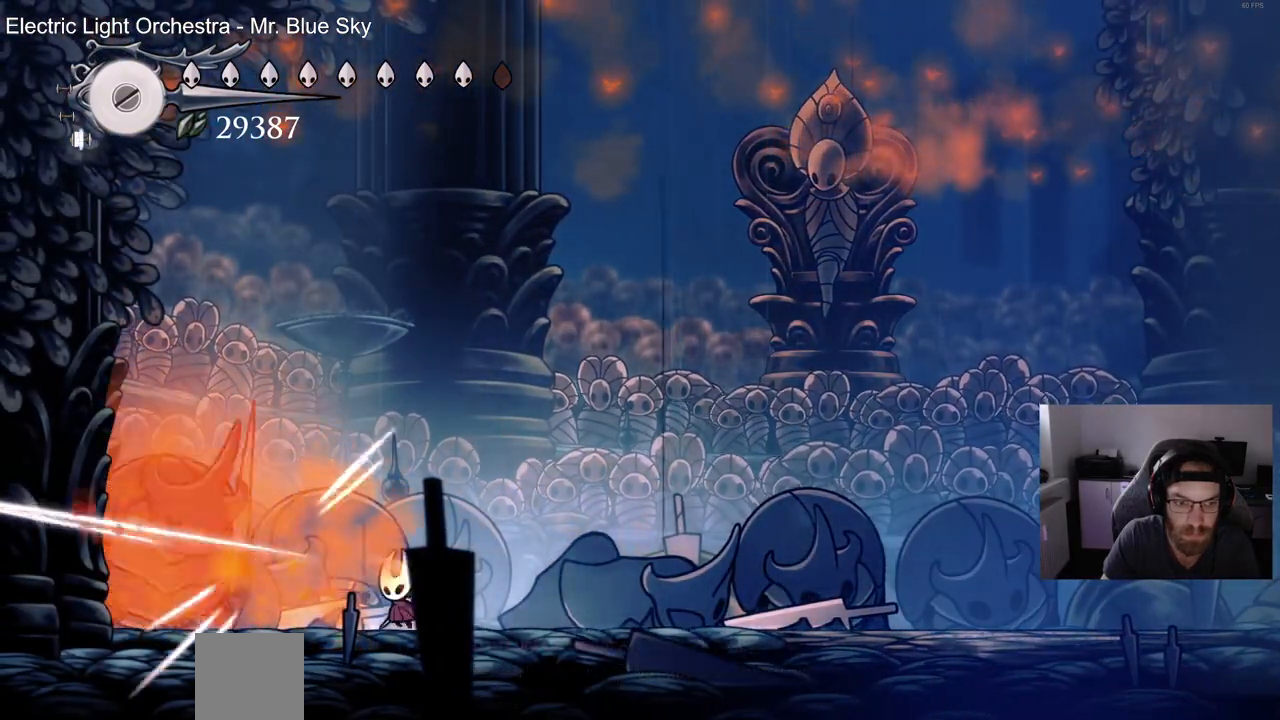
{"buttons": ["SQUARE", "DPAD_LEFT"], "left_stick": "center", "right_stick": "left", "events": [[50, "SQUARE", "down"], [167, "SQUARE", "up"], [267, "SQUARE", "down"], [383, "SQUARE", "up"], [483, "SQUARE", "down"]]}